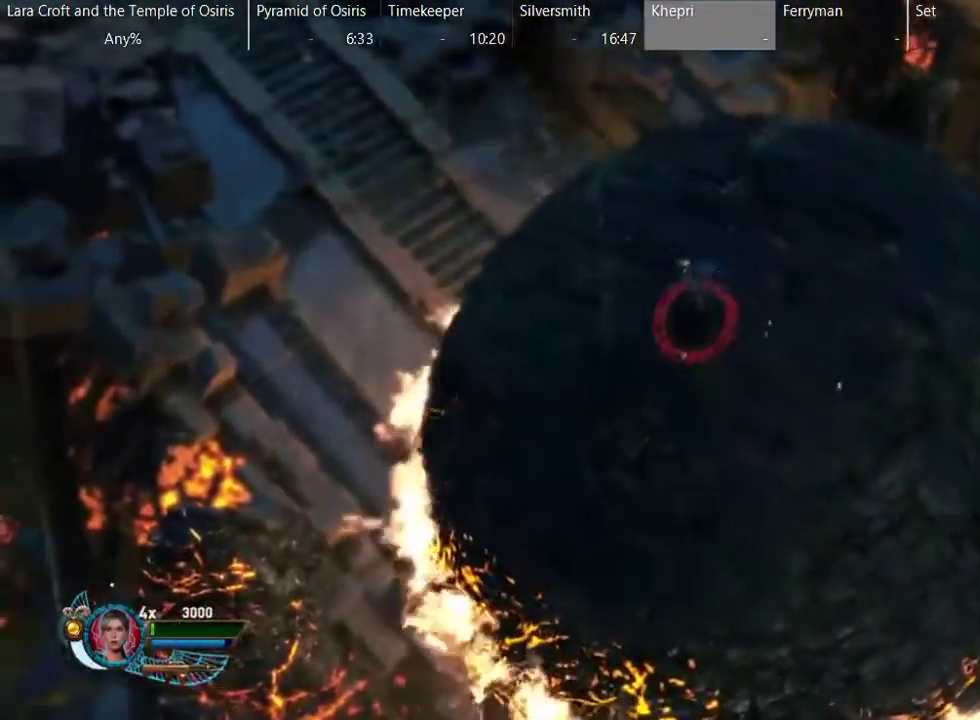
Gameplay with a controller (Xbox layout); each line is a JSON object with the inputs held at the frame after it. "events" lists button and stick changes between this image and that frame as [ms after this image, input, new state], when the widget could be followed in between. This overlay highlights the sticks when they move; stick clicks (L3 R3) are not distinguishable. Not read: L3 R3.
{"buttons": [], "left_stick": "up-left", "right_stick": "center", "events": [[33, "left_stick", "center"], [500, "left_stick", "up-left"]]}
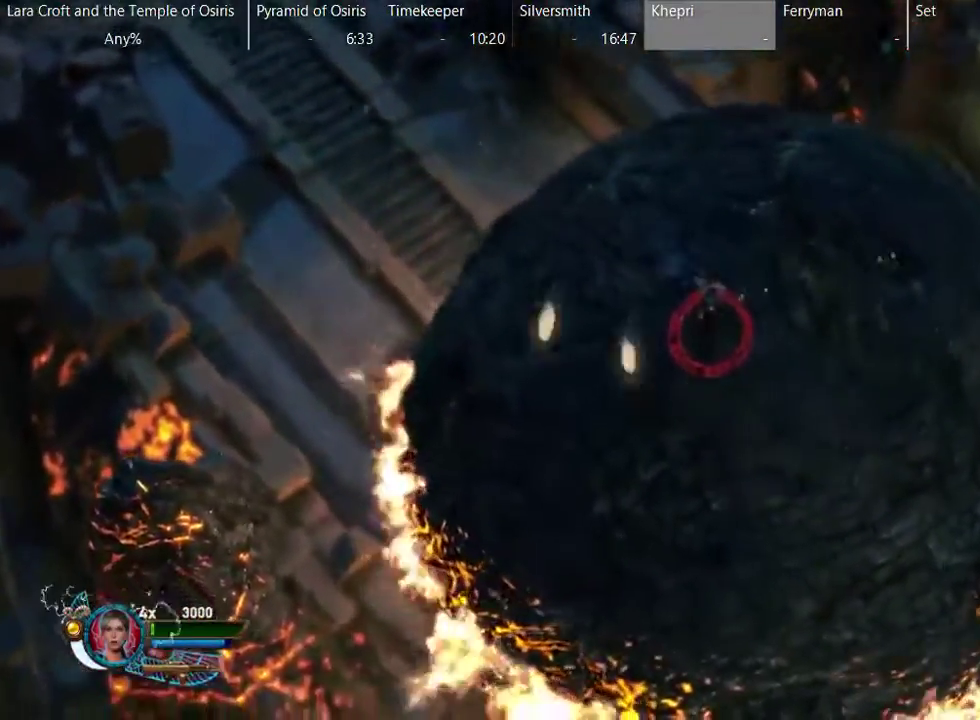
{"buttons": [], "left_stick": "center", "right_stick": "center", "events": [[250, "left_stick", "center"]]}
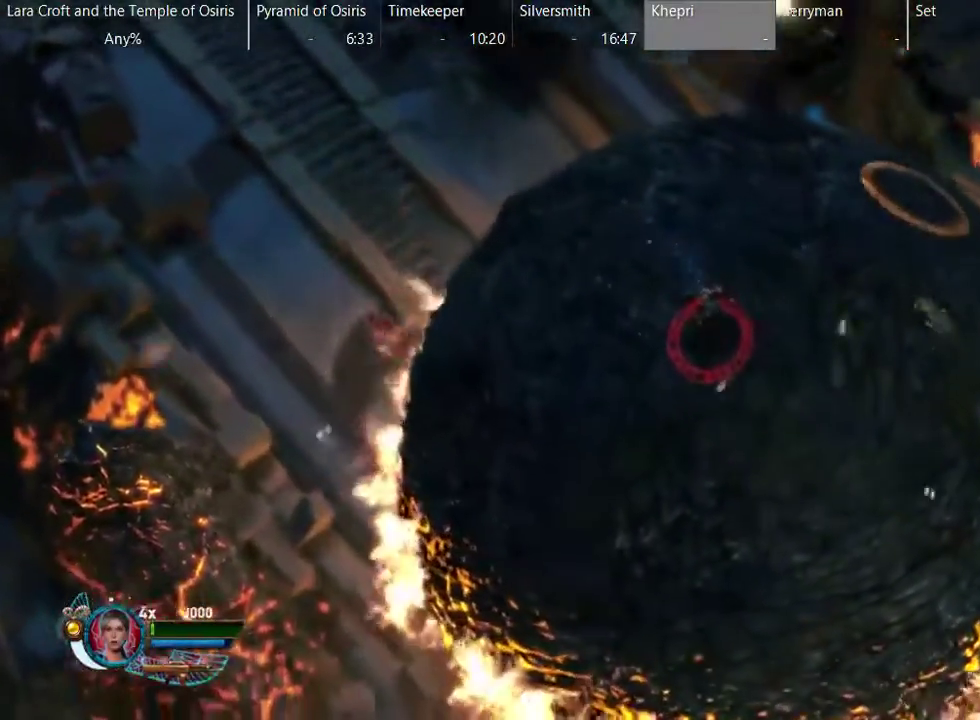
{"buttons": [], "left_stick": "up", "right_stick": "center", "events": [[200, "left_stick", "up"]]}
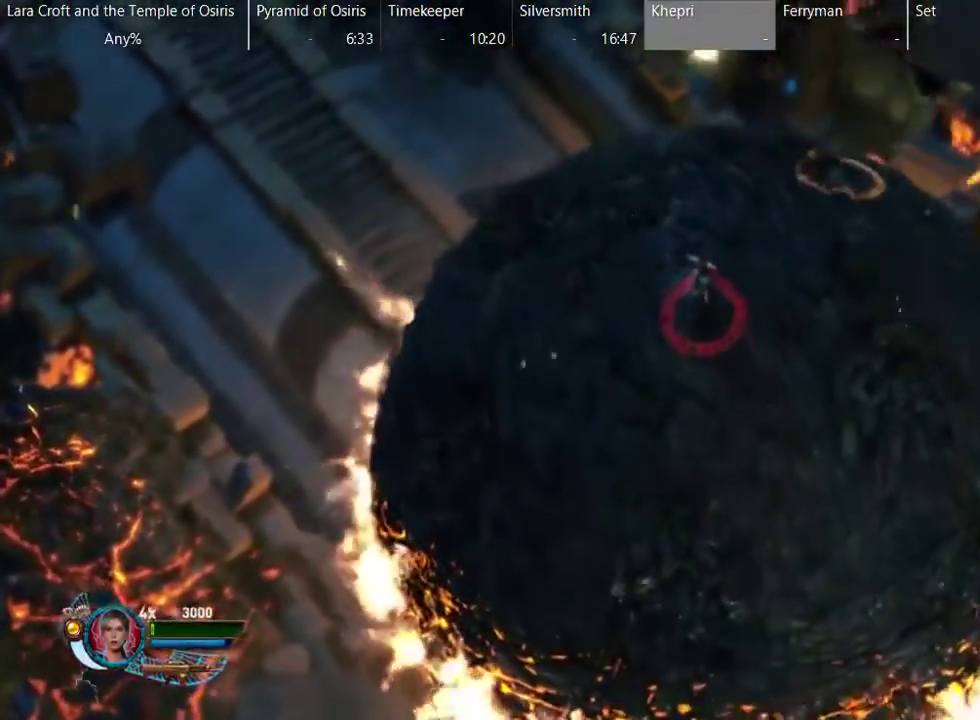
{"buttons": [], "left_stick": "down", "right_stick": "center", "events": [[100, "left_stick", "center"], [400, "left_stick", "down"]]}
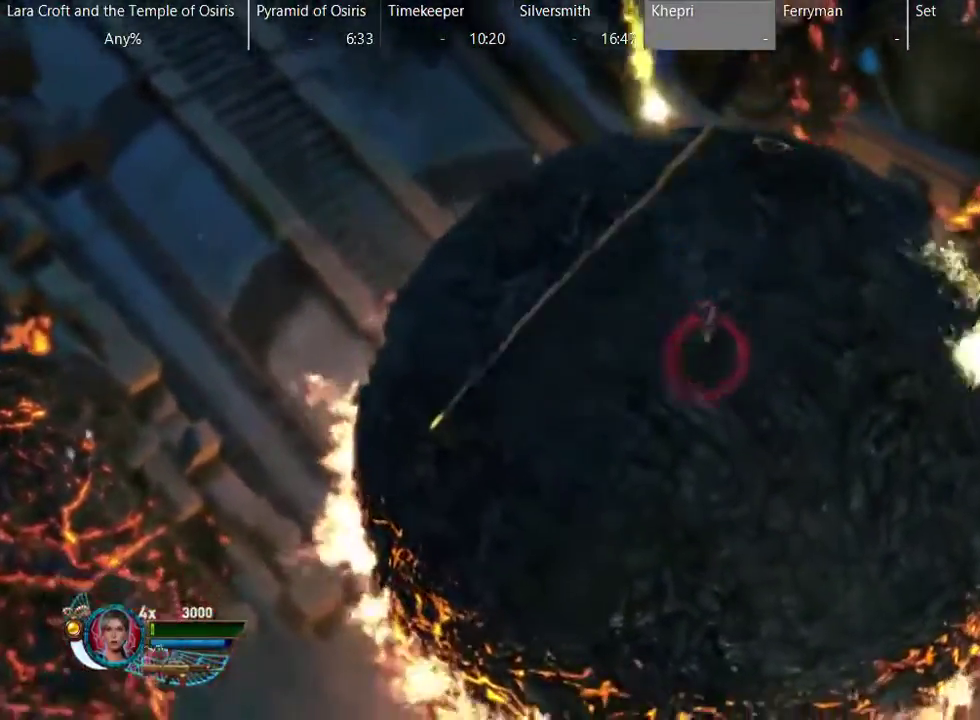
{"buttons": [], "left_stick": "up-left", "right_stick": "center", "events": [[150, "left_stick", "center"], [383, "left_stick", "up-left"]]}